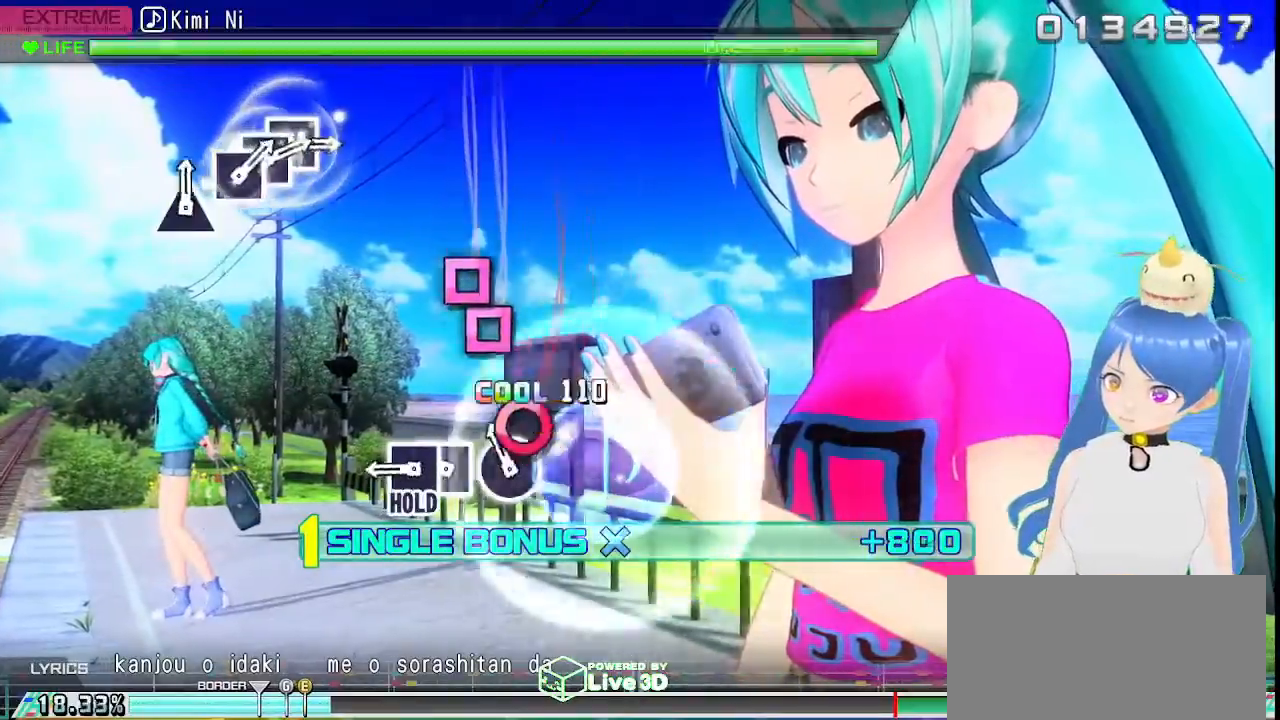
Gameplay with a controller (PlayStation layout); each line is a JSON object with the inputs held at the frame after it (dt_ms = milliseconds from this image to that frame). "events" lists button and stick changes between this image and that frame as [ms after this image, input, new state], when the widget could be followed in between.
{"dt_ms": 500, "buttons": ["SQUARE", "L2", "DPAD_LEFT"], "left_stick": "center", "right_stick": "center", "events": [[117, "CIRCLE", "up"], [117, "DPAD_RIGHT", "down"], [233, "DPAD_RIGHT", "up"], [350, "SQUARE", "down"], [450, "DPAD_LEFT", "down"]]}
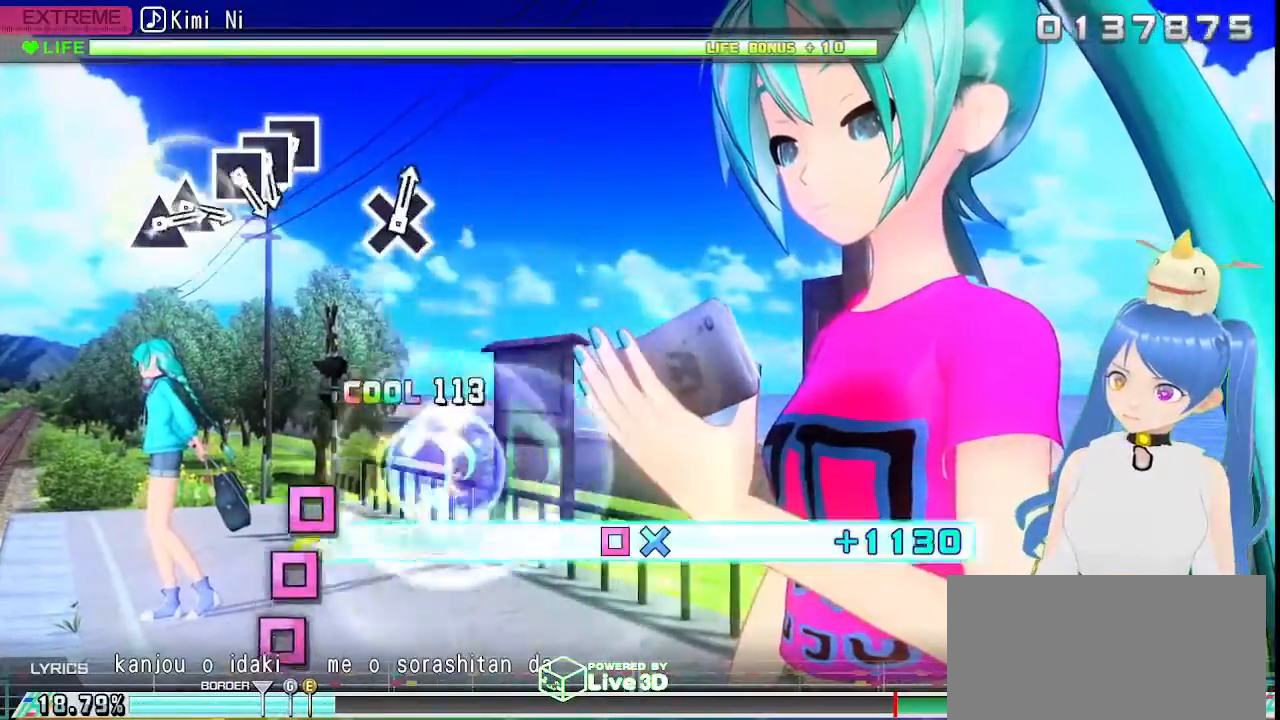
{"dt_ms": 500, "buttons": ["R2"], "left_stick": "center", "right_stick": "center", "events": [[167, "R2", "down"], [283, "SQUARE", "up"], [317, "L2", "up"], [350, "DPAD_LEFT", "up"]]}
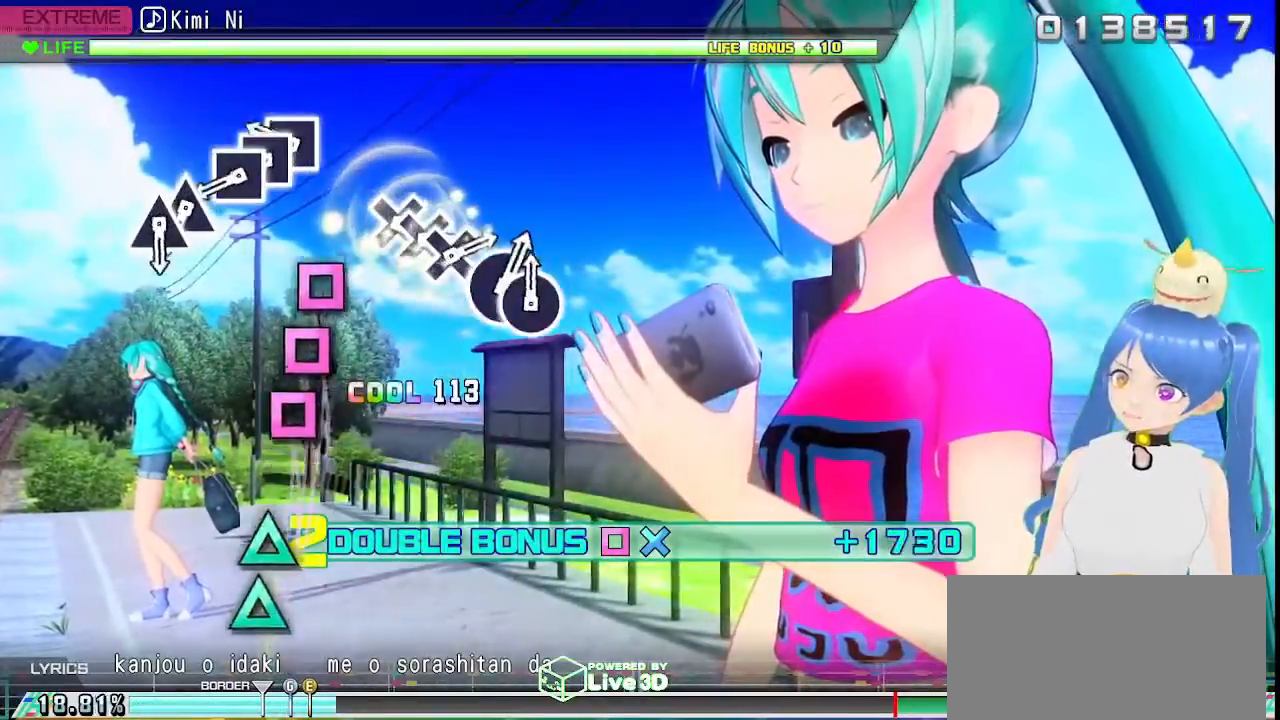
{"dt_ms": 1000, "buttons": ["DPAD_UP"], "left_stick": "center", "right_stick": "center"}
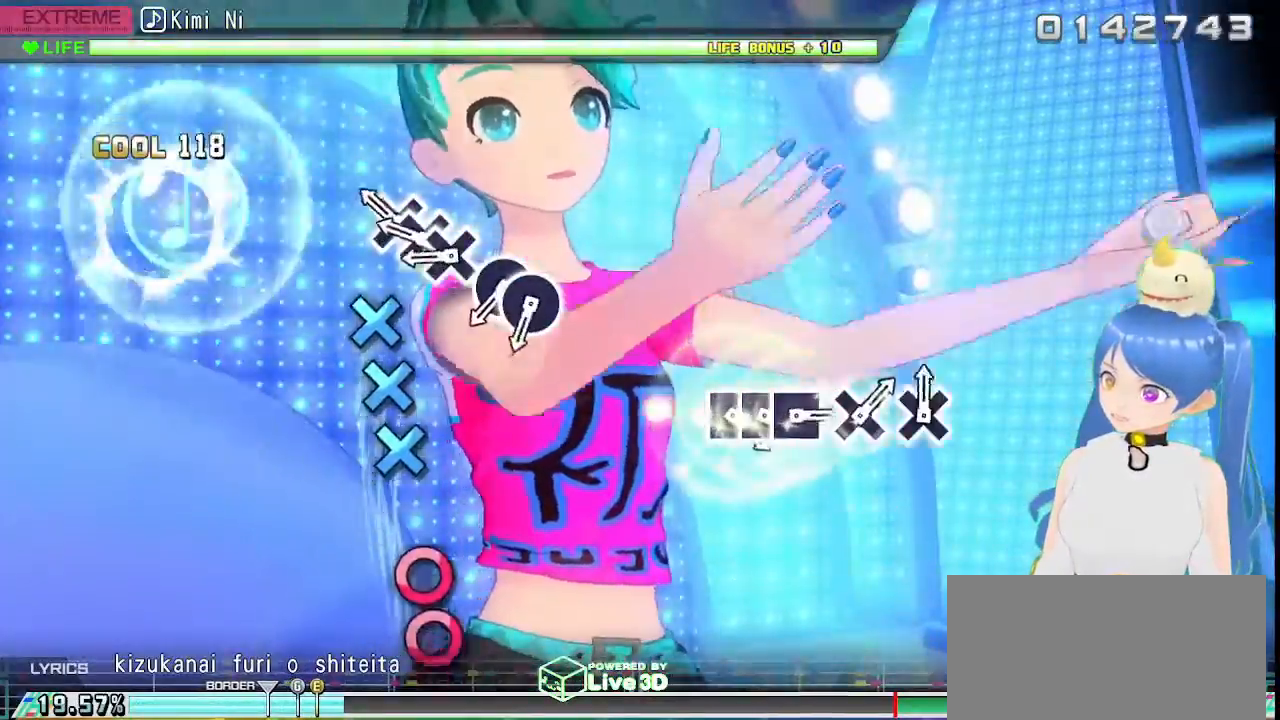
{"dt_ms": 1000, "buttons": ["DPAD_DOWN"], "left_stick": "center", "right_stick": "center"}
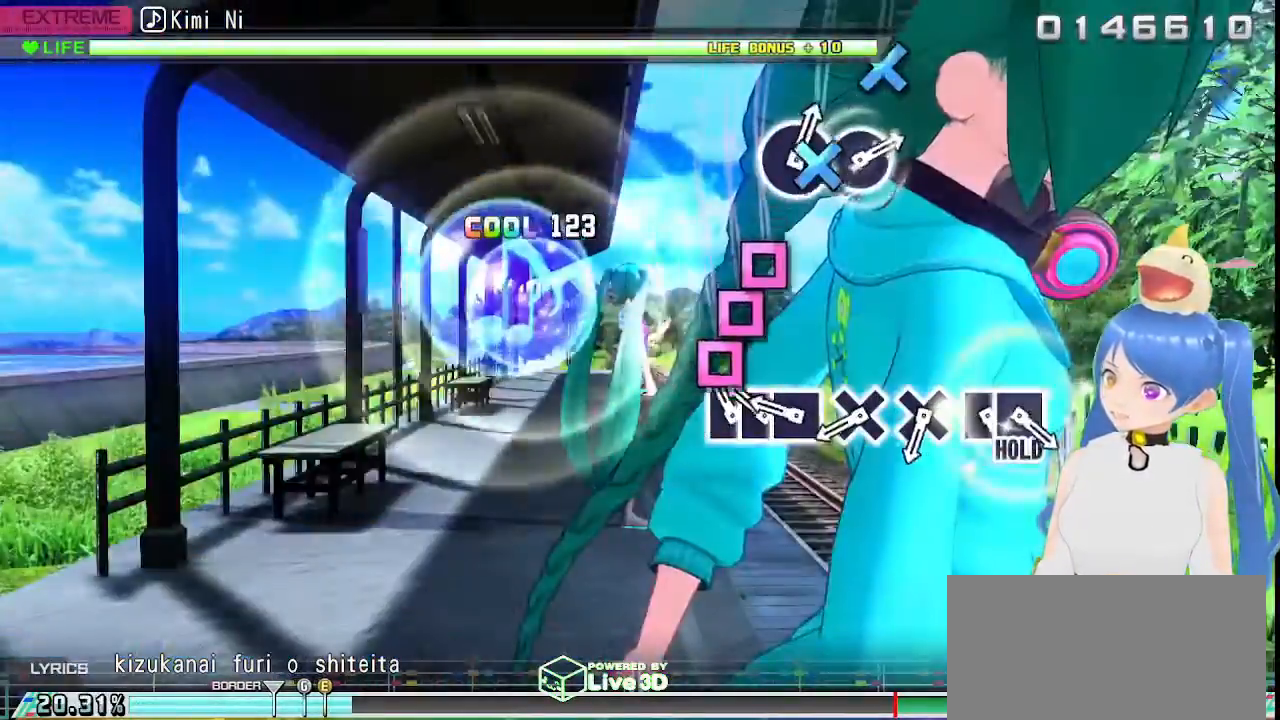
{"dt_ms": 500, "buttons": [], "left_stick": "center", "right_stick": "center", "events": [[150, "SQUARE", "down"], [233, "DPAD_DOWN", "up"], [233, "SQUARE", "up"], [267, "DPAD_LEFT", "down"], [350, "SQUARE", "down"], [383, "DPAD_LEFT", "up"], [417, "SQUARE", "up"]]}
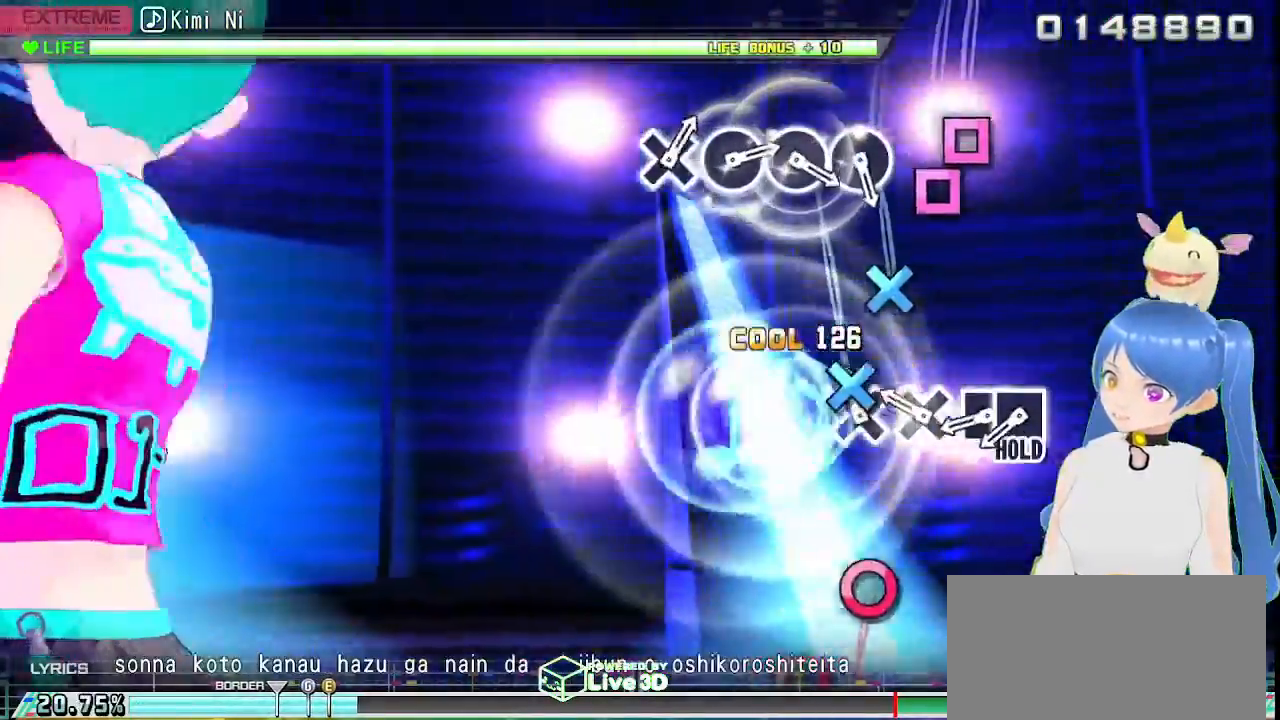
{"dt_ms": 500, "buttons": [], "left_stick": "center", "right_stick": "center", "events": [[117, "CROSS", "down"], [200, "CROSS", "up"], [300, "CROSS", "down"], [367, "CROSS", "up"]]}
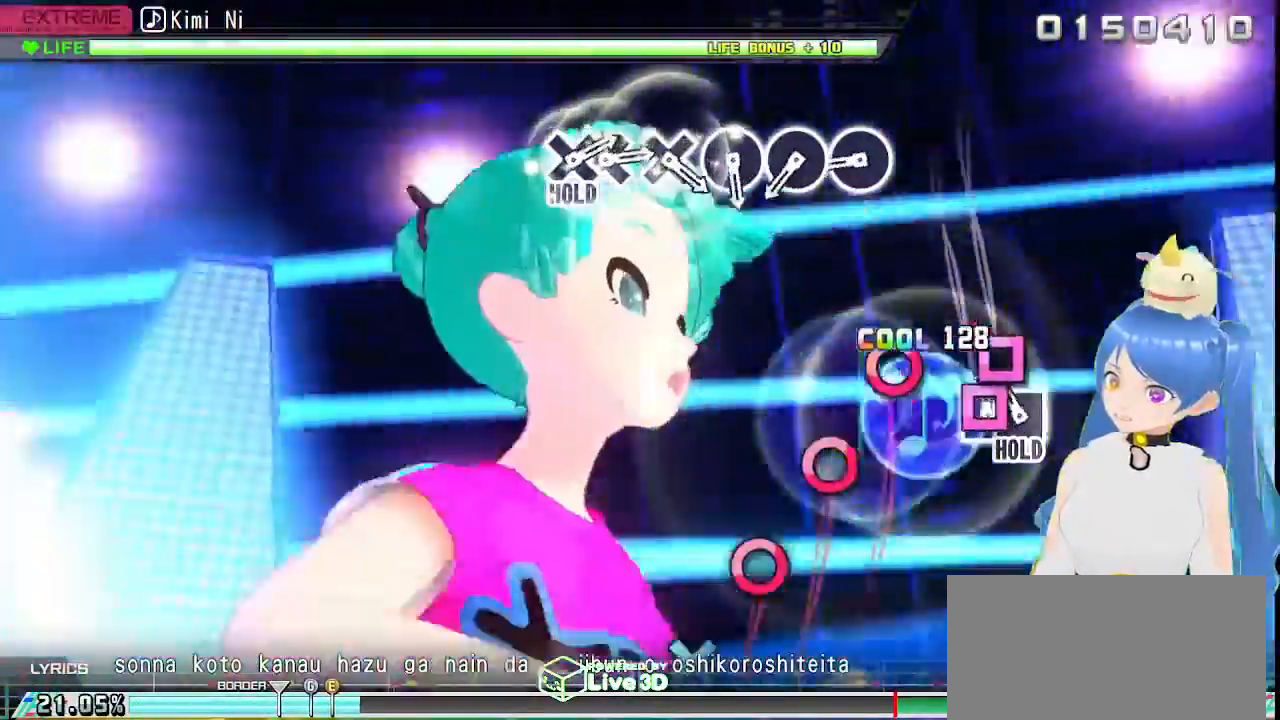
{"dt_ms": 500, "buttons": ["CIRCLE", "L2"], "left_stick": "center", "right_stick": "center", "events": [[17, "SQUARE", "down"], [150, "DPAD_LEFT", "down"], [217, "L1", "down"], [217, "L2", "down"], [233, "SQUARE", "up"], [283, "DPAD_LEFT", "up"], [283, "L1", "up"], [483, "CIRCLE", "down"]]}
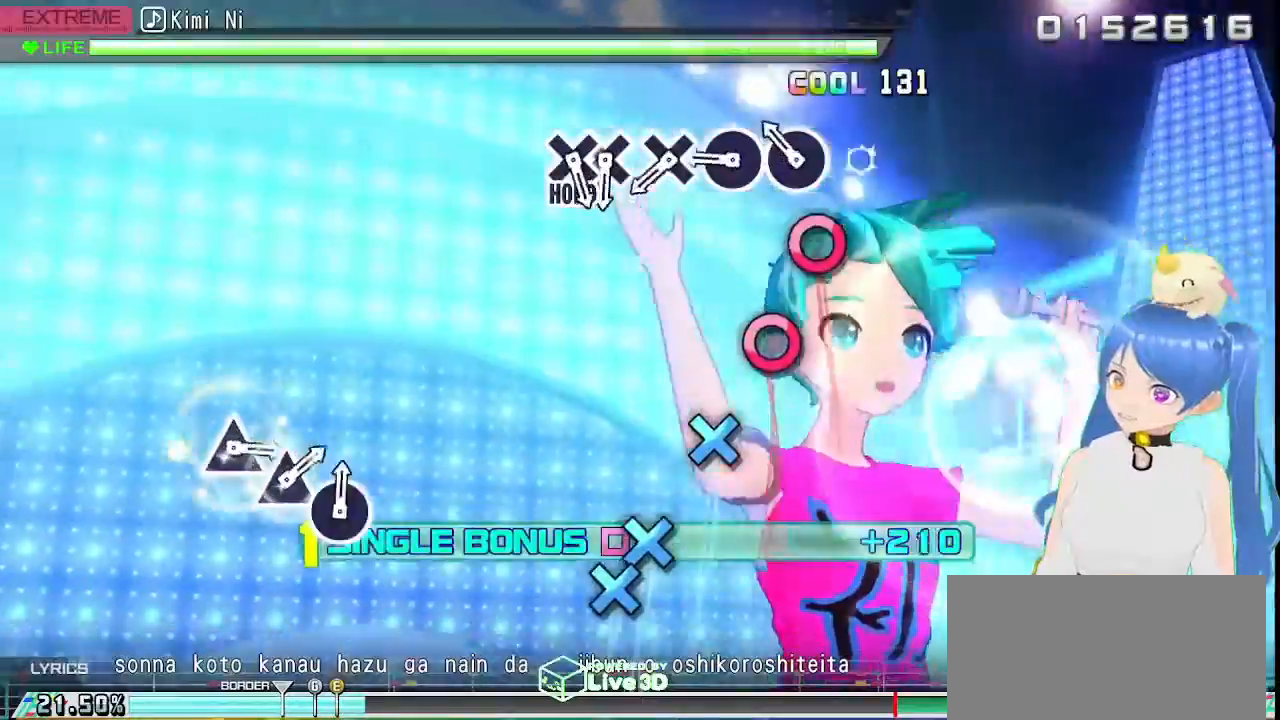
{"dt_ms": 500, "buttons": ["CIRCLE", "L2"], "left_stick": "center", "right_stick": "center", "events": [[83, "CIRCLE", "up"], [217, "CIRCLE", "down"], [333, "CIRCLE", "up"], [417, "CIRCLE", "down"]]}